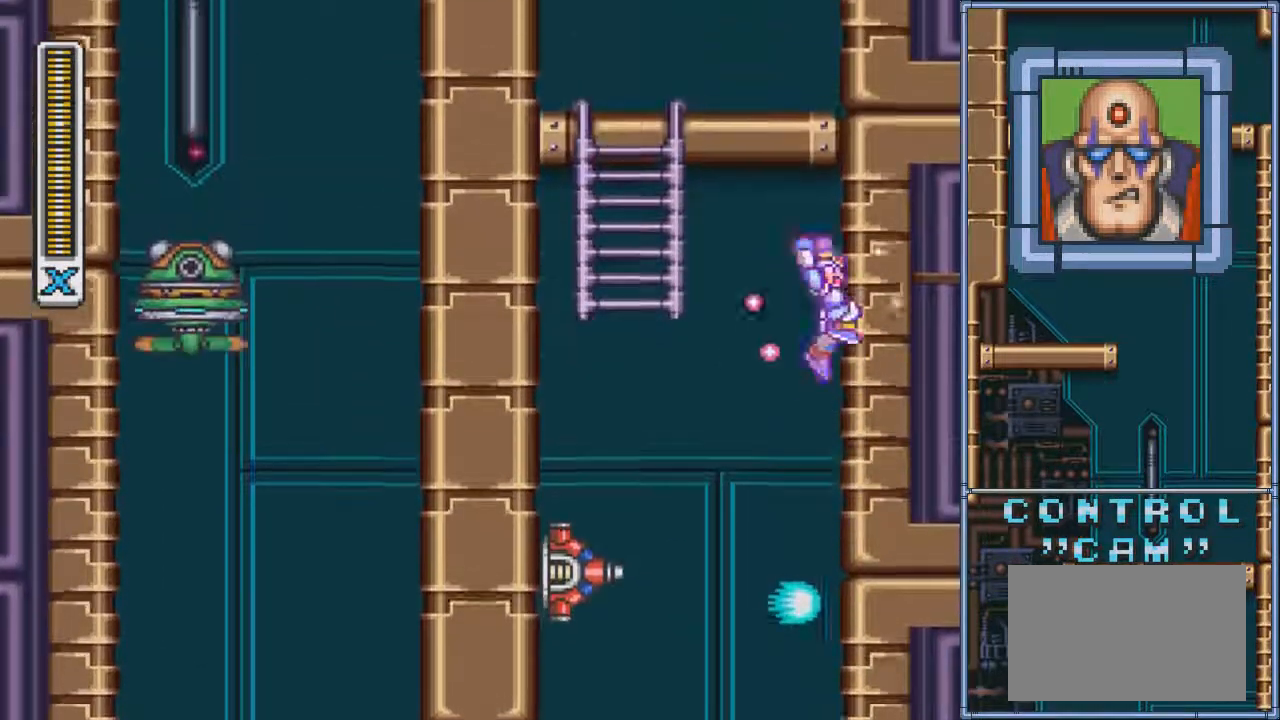
Gameplay with a controller (PlayStation layout); each line is a JSON object with the inputs held at the frame after it. "events" lists button and stick changes between this image and that frame as [ms after this image, input, new state], when the widget could be followed in between. Not read: L3 R3 left_stick right_stick.
{"buttons": ["DPAD_RIGHT"], "events": [[267, "CROSS", "up"], [334, "SQUARE", "up"]]}
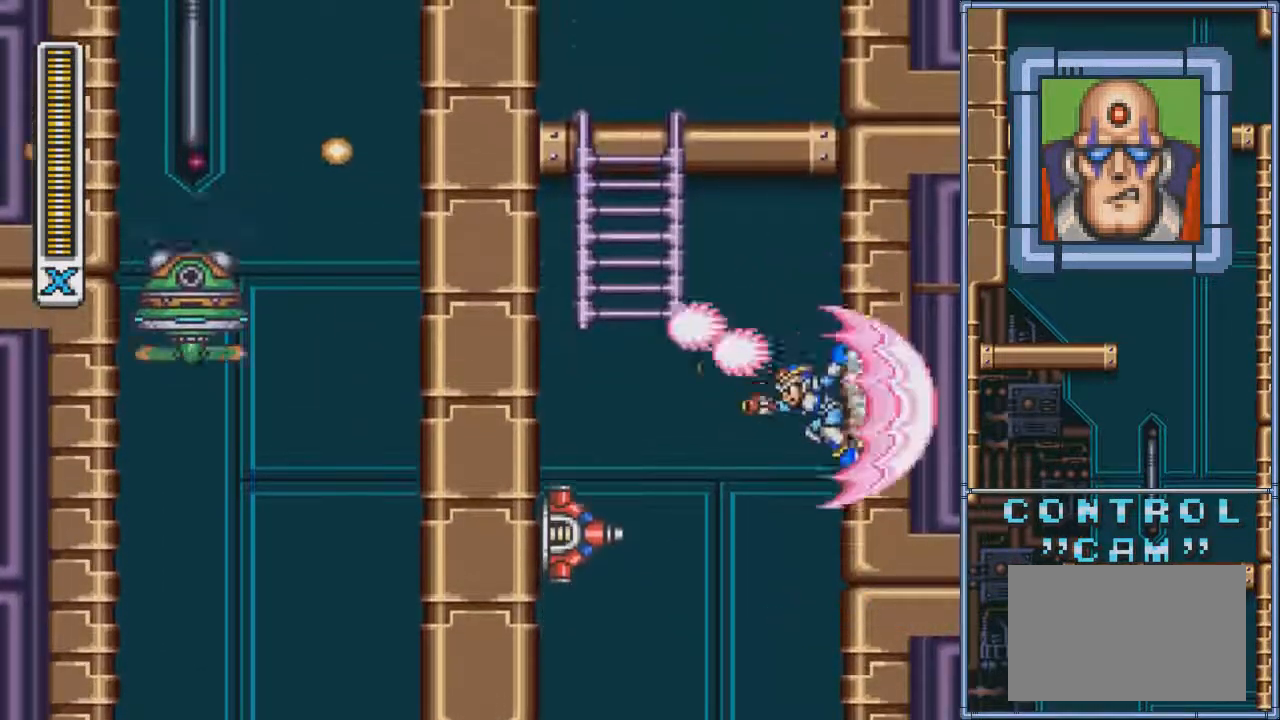
{"buttons": ["CROSS", "DPAD_RIGHT"], "events": [[33, "CROSS", "down"]]}
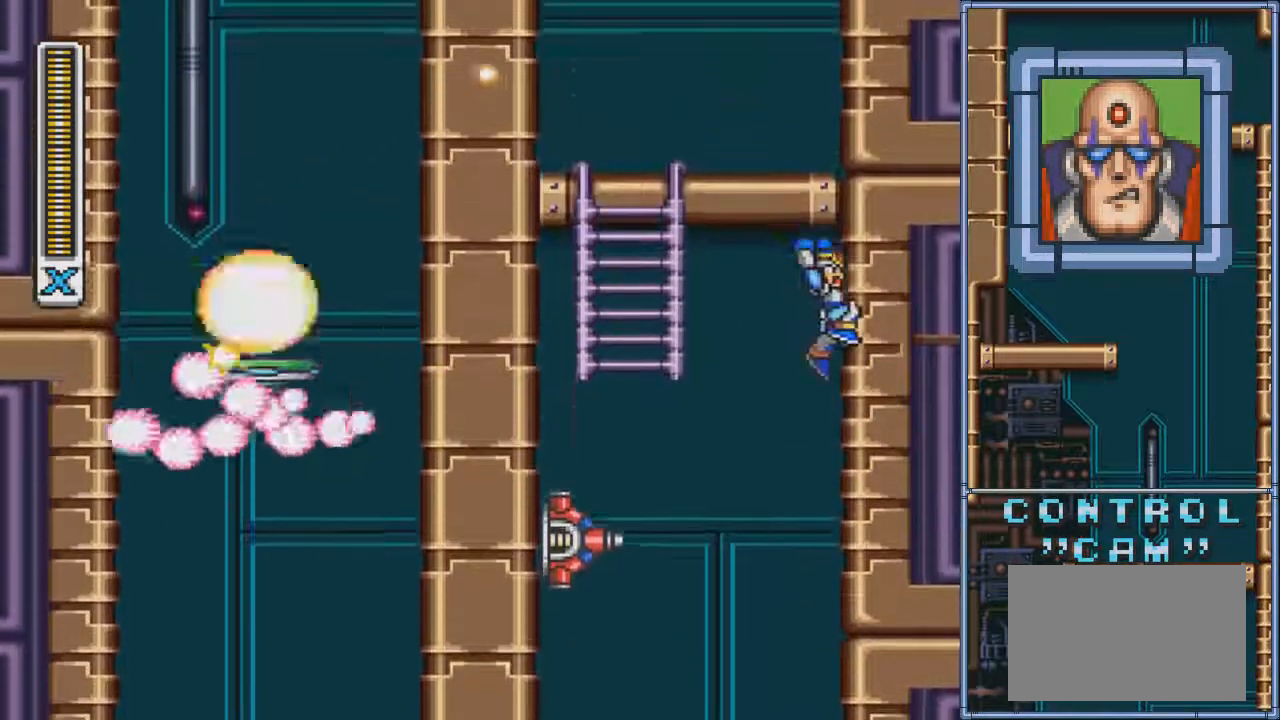
{"buttons": ["DPAD_RIGHT"], "events": [[67, "CROSS", "up"]]}
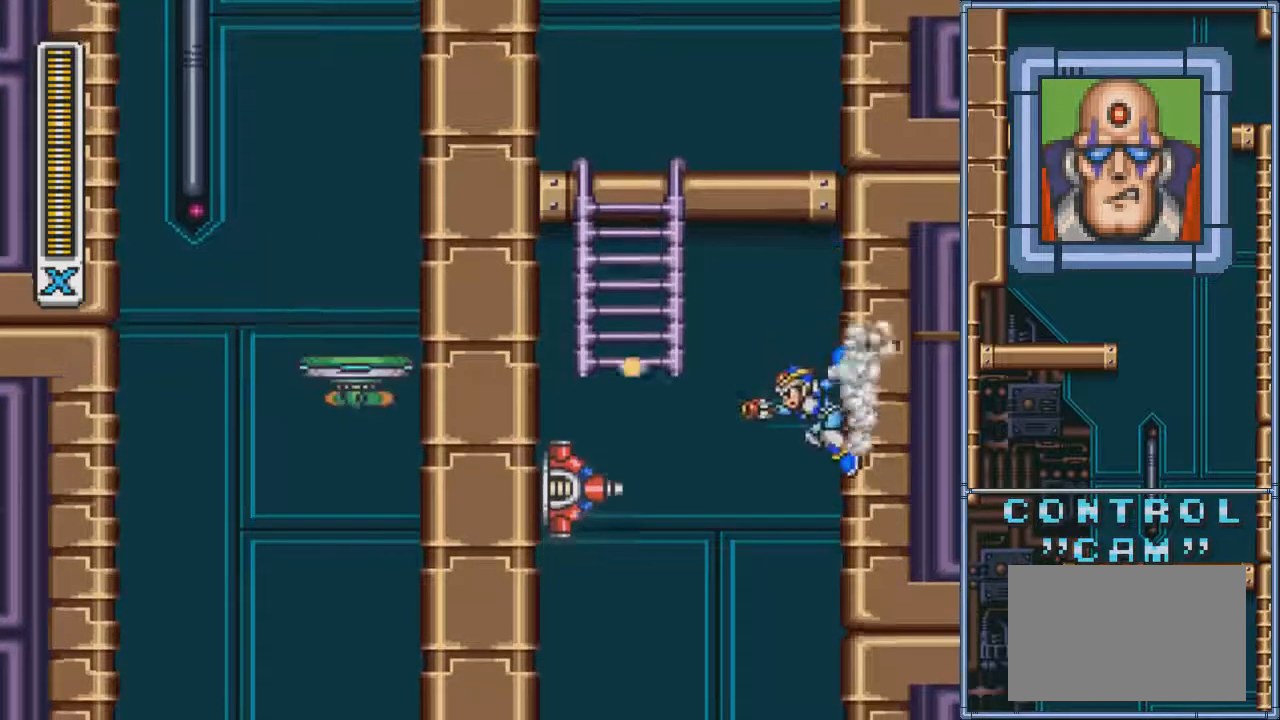
{"buttons": ["DPAD_RIGHT"]}